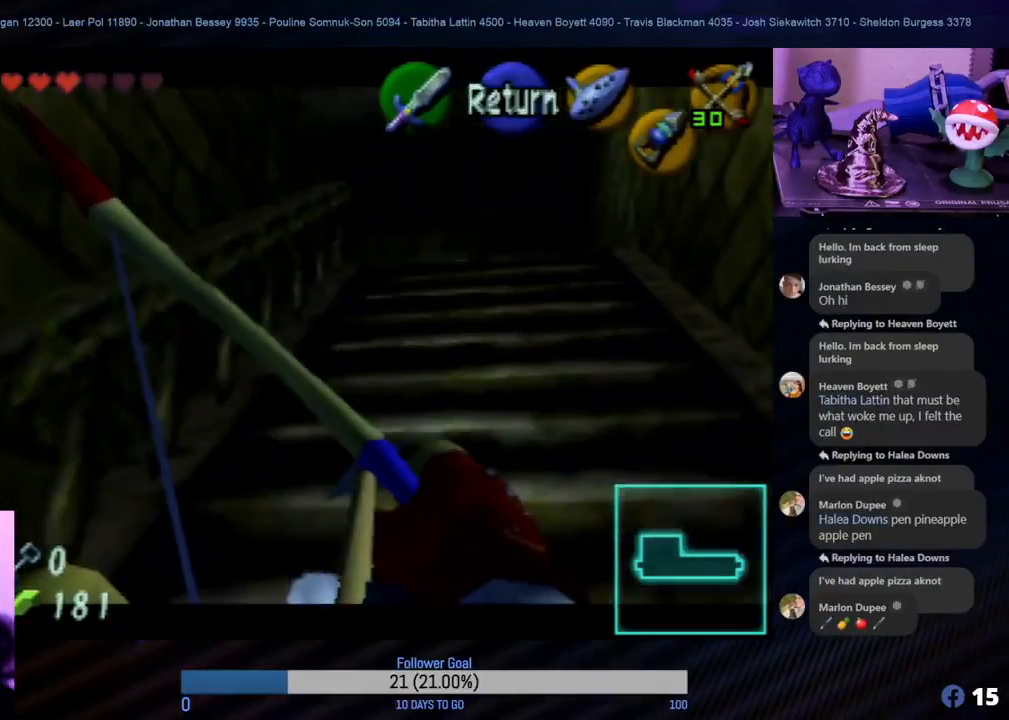
Gameplay with a controller (Nintendo layout); each line is a JSON object with the inputs held at the frame after it. "events" lists button and stick changes between this image and that frame as [ms after this image, input, new state], when the widget could be followed in between. Not read: L1 L3 R3.
{"buttons": ["C_RIGHT"], "left_stick": "center", "events": []}
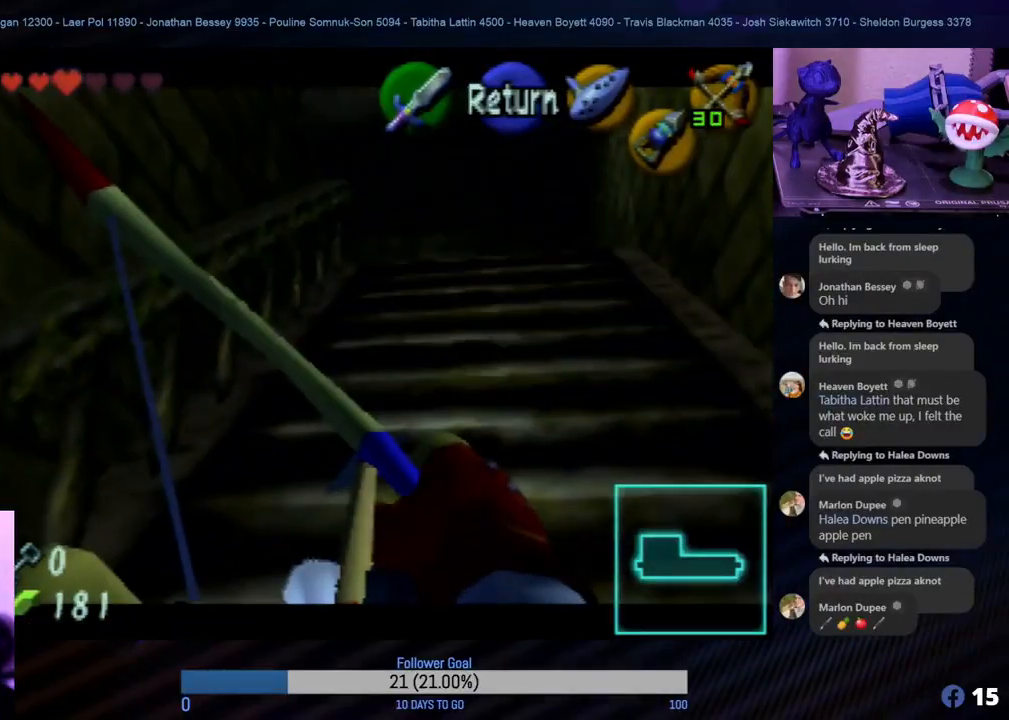
{"buttons": ["C_RIGHT"], "left_stick": "center", "events": []}
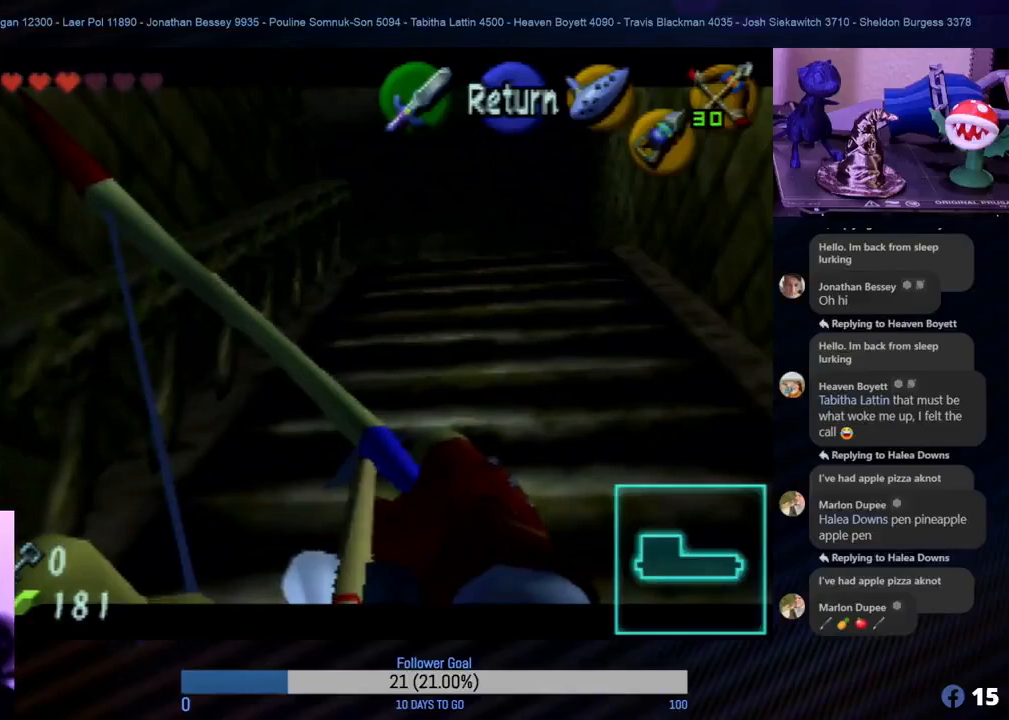
{"buttons": ["C_RIGHT"], "left_stick": "center", "events": []}
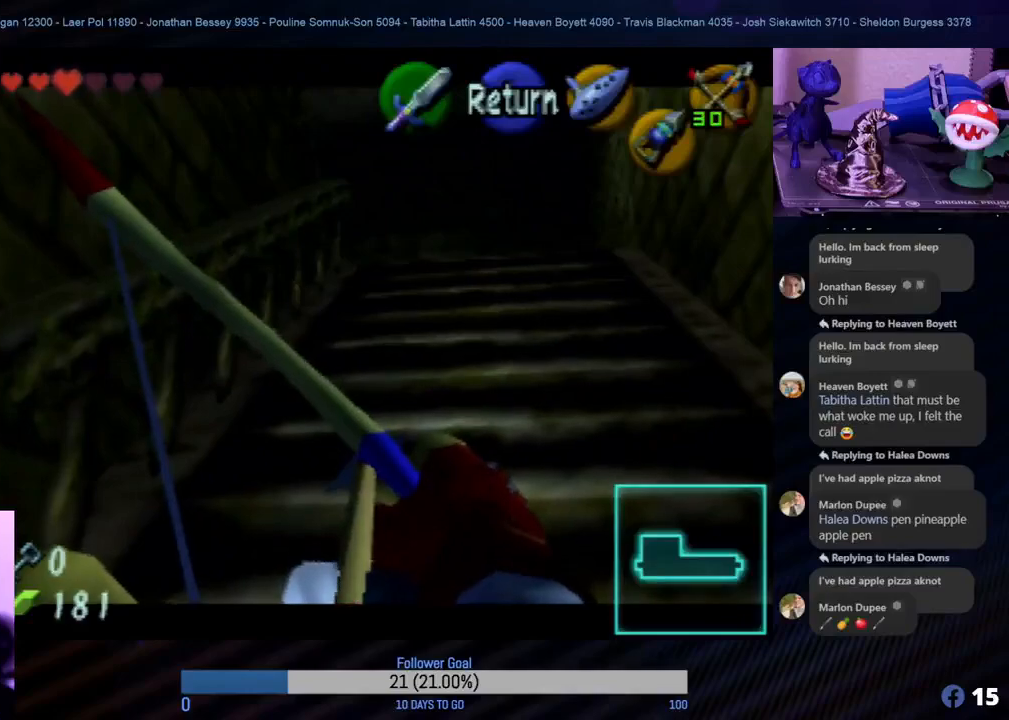
{"buttons": ["C_RIGHT"], "left_stick": "center", "events": []}
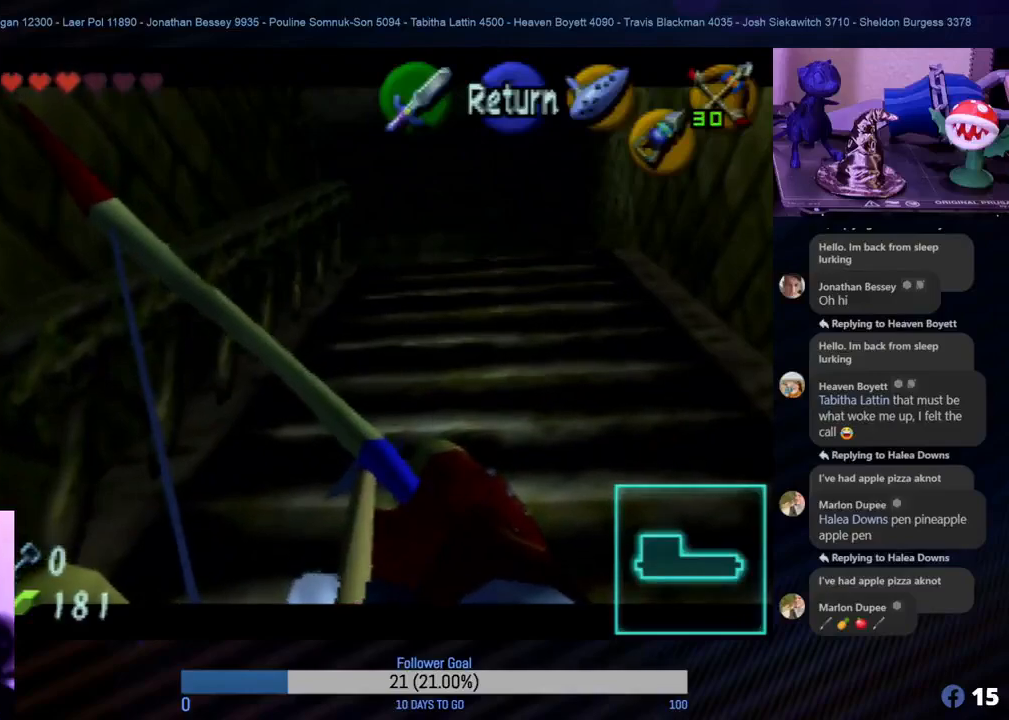
{"buttons": ["B", "C_RIGHT"], "left_stick": "center", "events": [[433, "B", "down"], [450, "B", "up"], [483, "B", "down"]]}
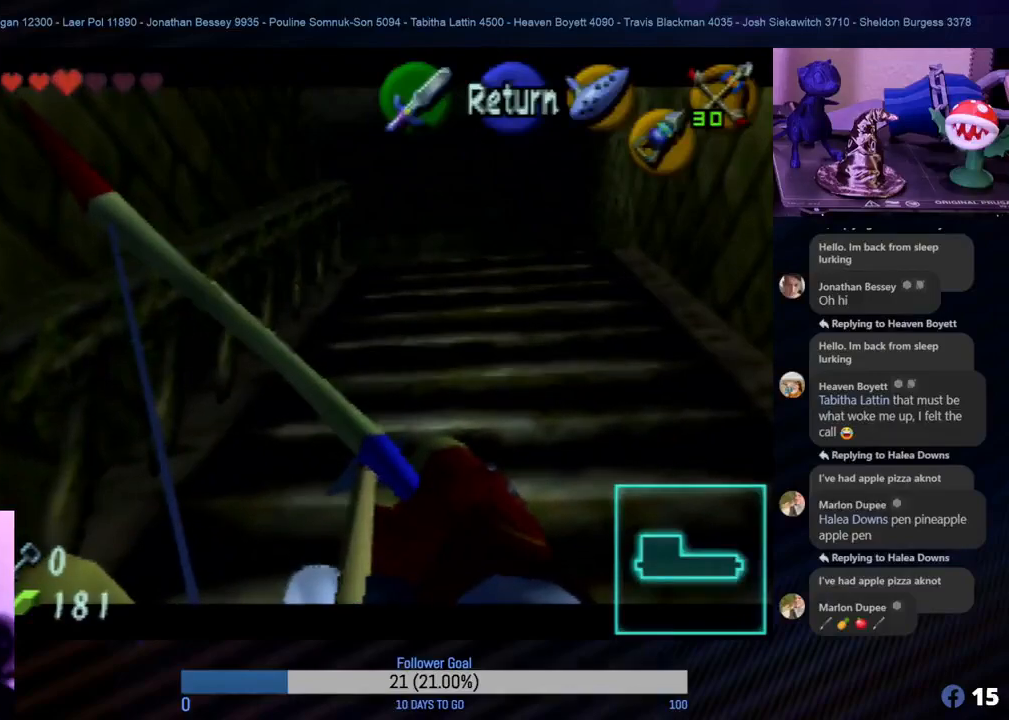
{"buttons": ["C_RIGHT"], "left_stick": "center", "events": [[33, "B", "up"], [67, "B", "down"], [100, "B", "up"]]}
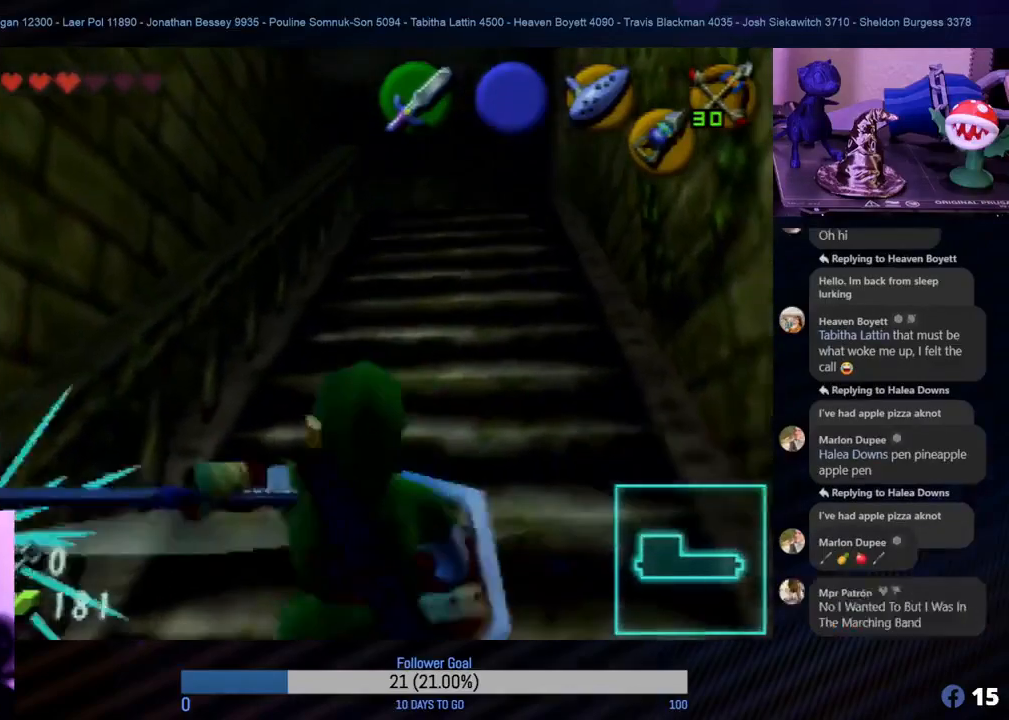
{"buttons": [], "left_stick": "up-right", "events": [[283, "C_RIGHT", "up"], [400, "left_stick", "up-right"]]}
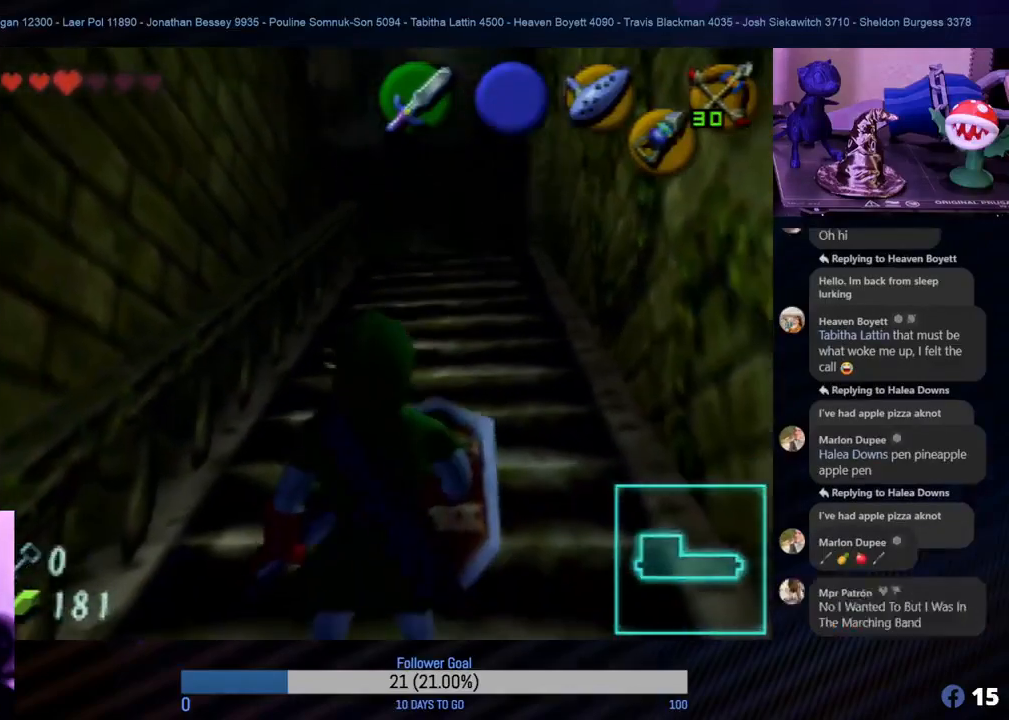
{"buttons": [], "left_stick": "center", "events": [[233, "left_stick", "up"], [467, "left_stick", "center"]]}
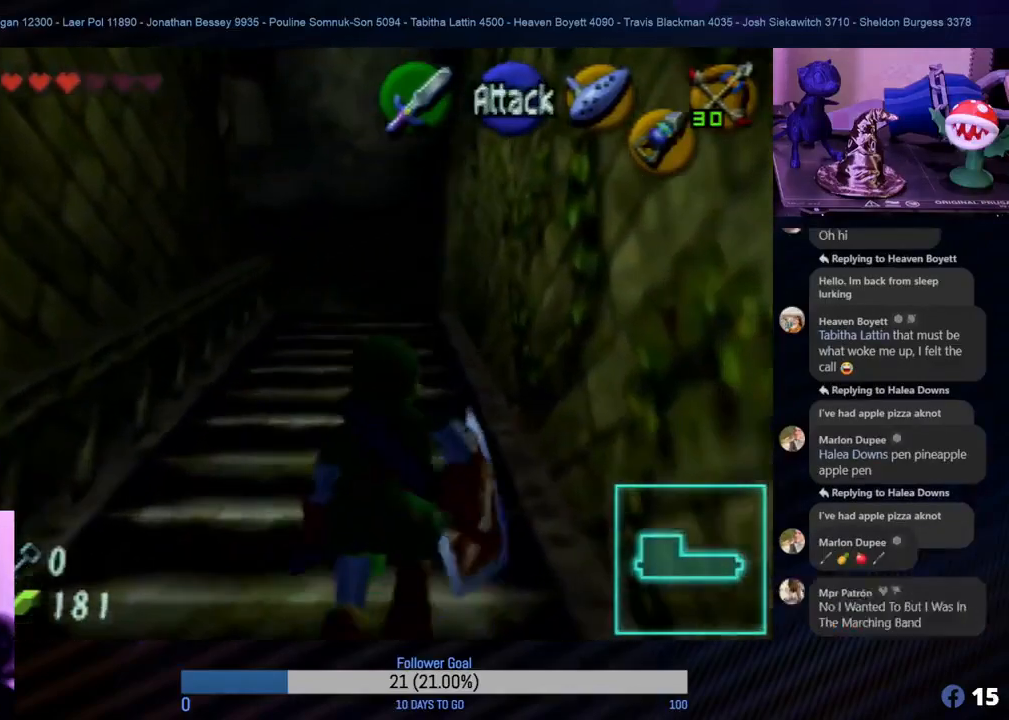
{"buttons": [], "left_stick": "center", "events": []}
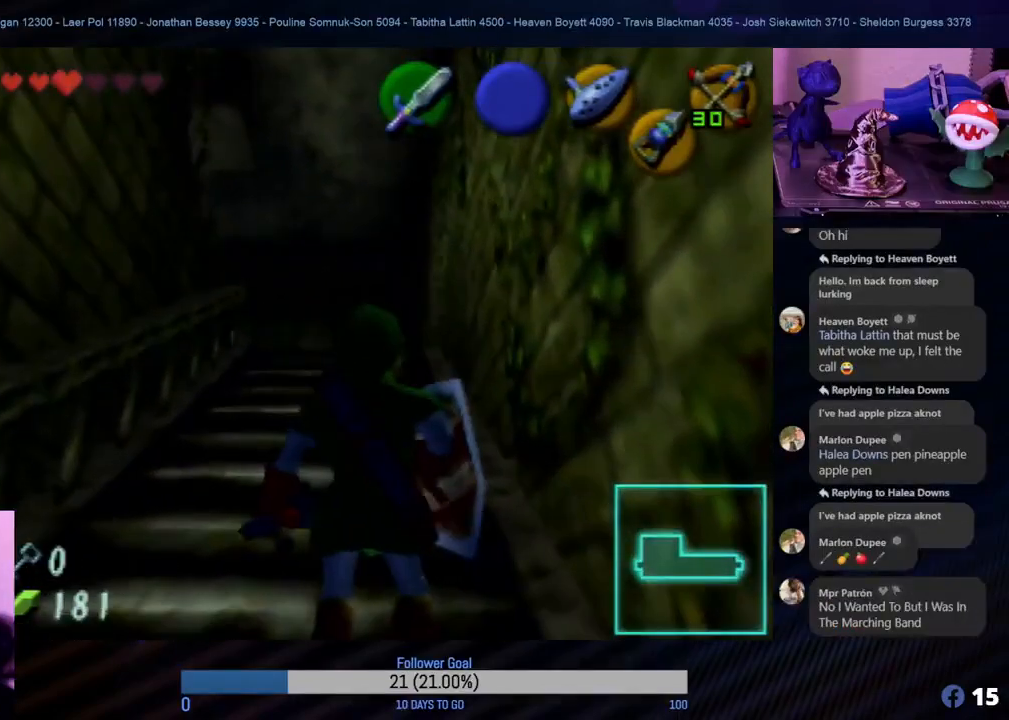
{"buttons": [], "left_stick": "center", "events": [[133, "left_stick", "up-left"], [367, "left_stick", "center"]]}
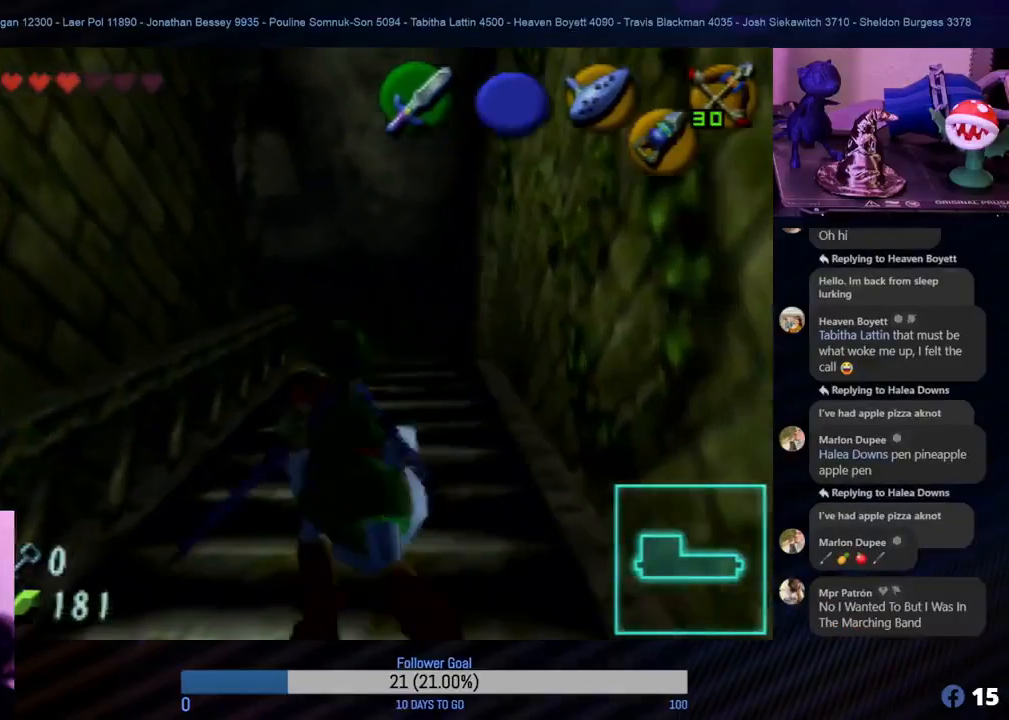
{"buttons": [], "left_stick": "center", "events": []}
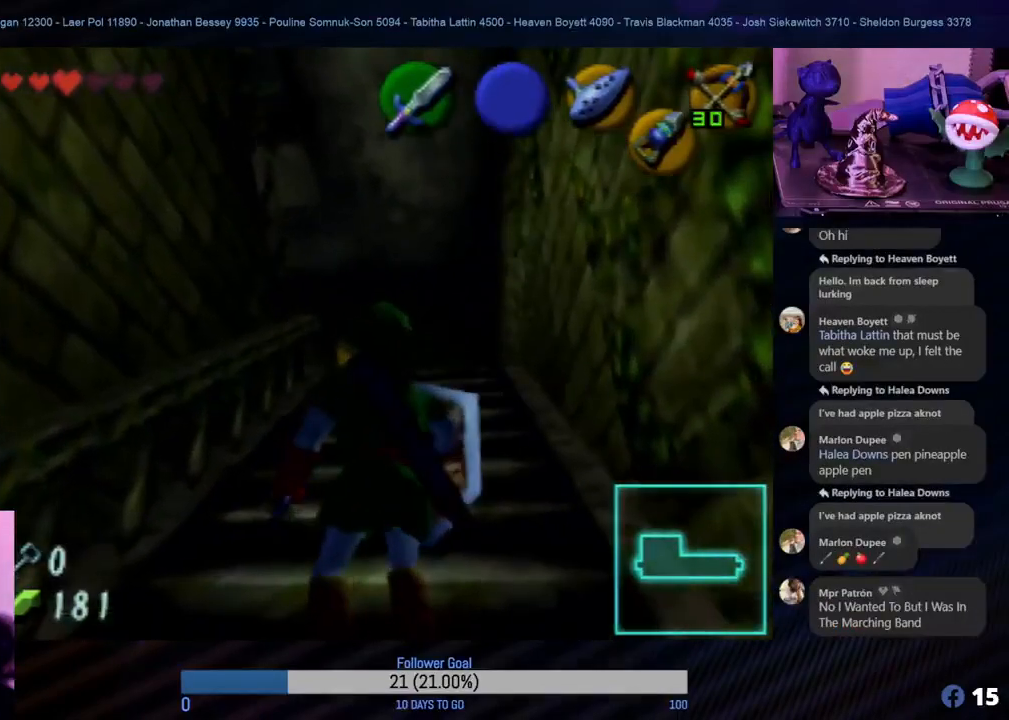
{"buttons": [], "left_stick": "up", "events": [[367, "left_stick", "up"]]}
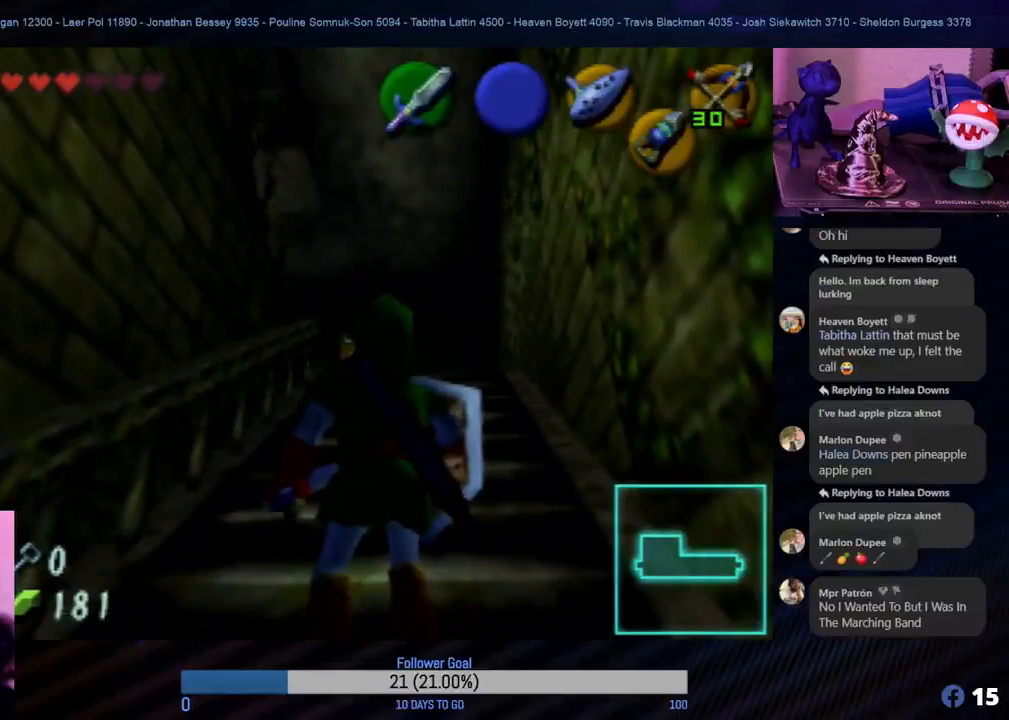
{"buttons": [], "left_stick": "center", "events": [[233, "left_stick", "center"]]}
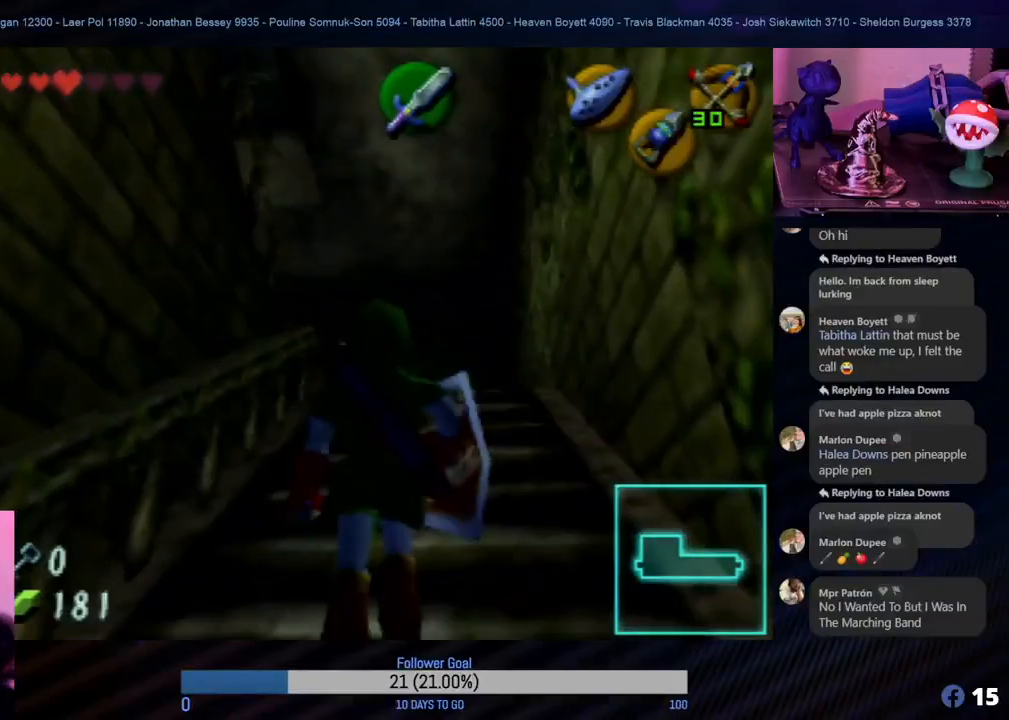
{"buttons": [], "left_stick": "up", "events": [[50, "left_stick", "up"]]}
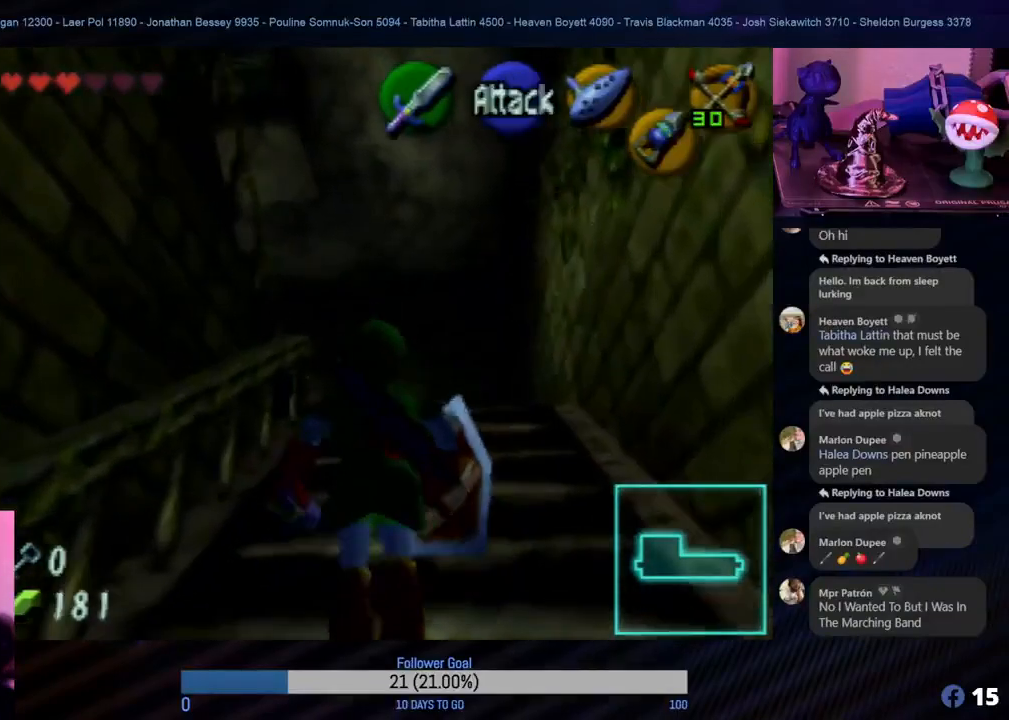
{"buttons": [], "left_stick": "center", "events": [[433, "left_stick", "center"]]}
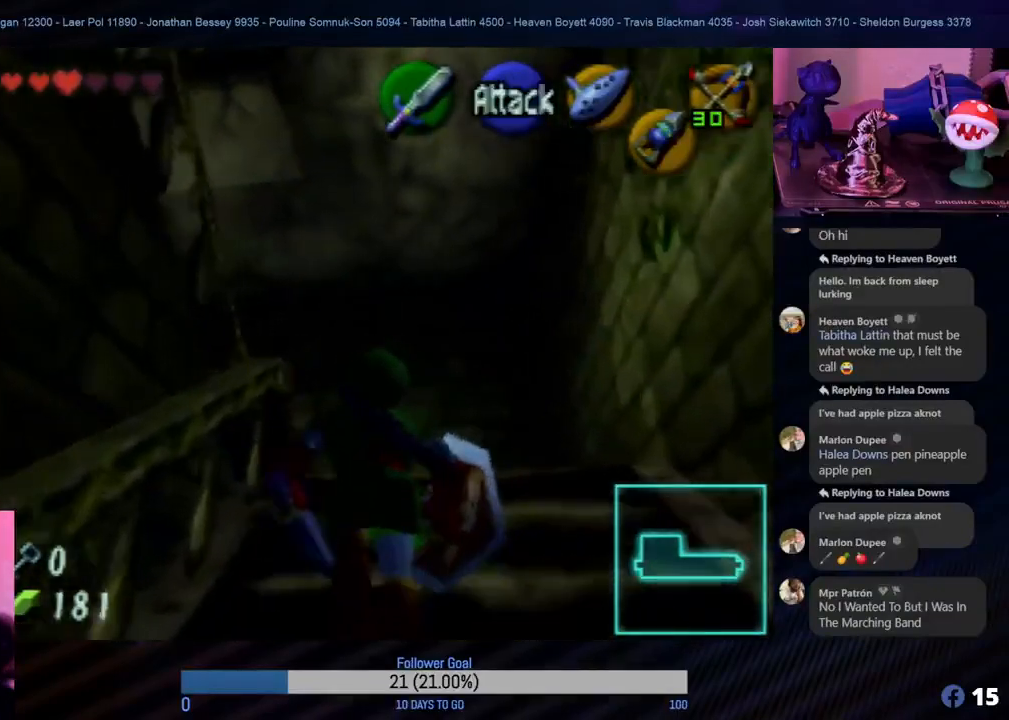
{"buttons": [], "left_stick": "center", "events": [[133, "left_stick", "up"], [483, "left_stick", "center"]]}
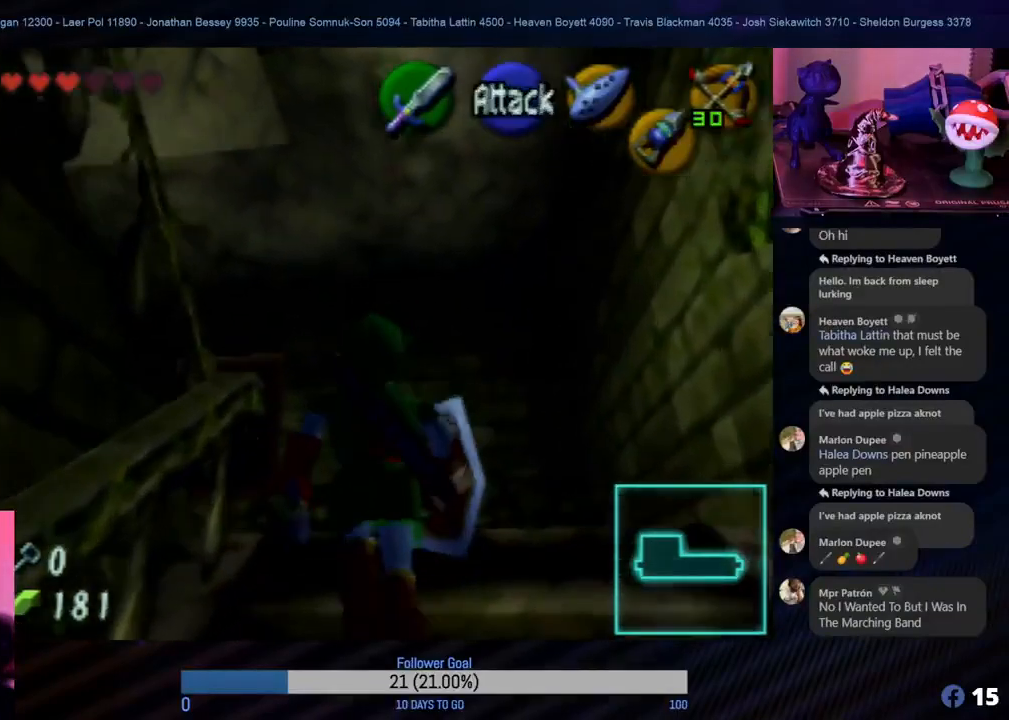
{"buttons": [], "left_stick": "center", "events": []}
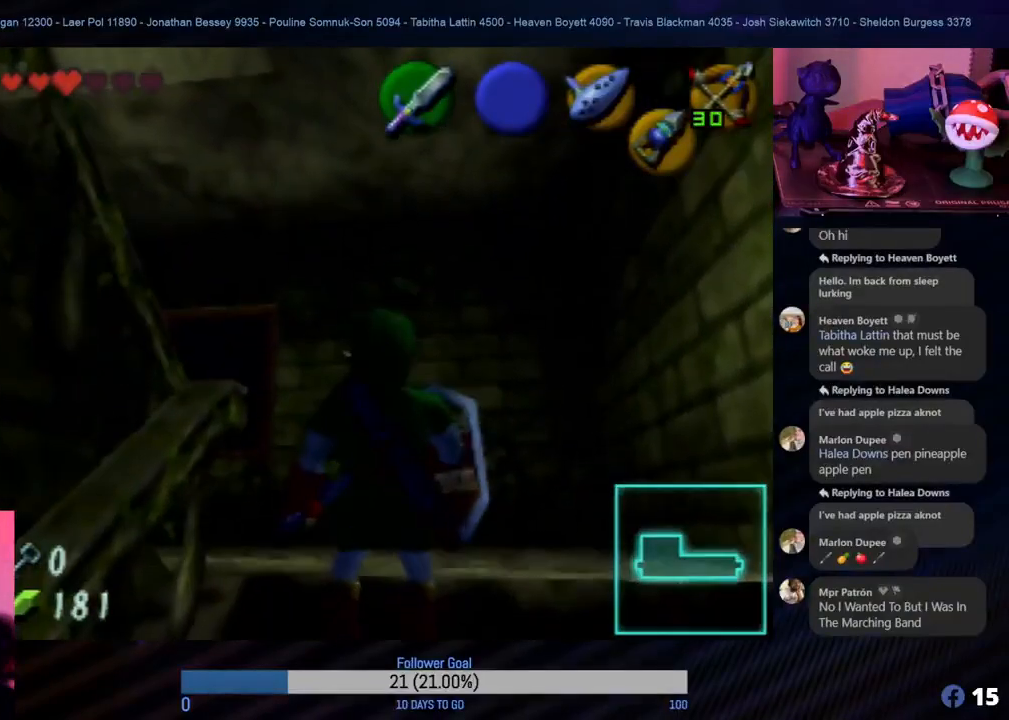
{"buttons": [], "left_stick": "up", "events": [[267, "left_stick", "up-left"], [433, "left_stick", "up"]]}
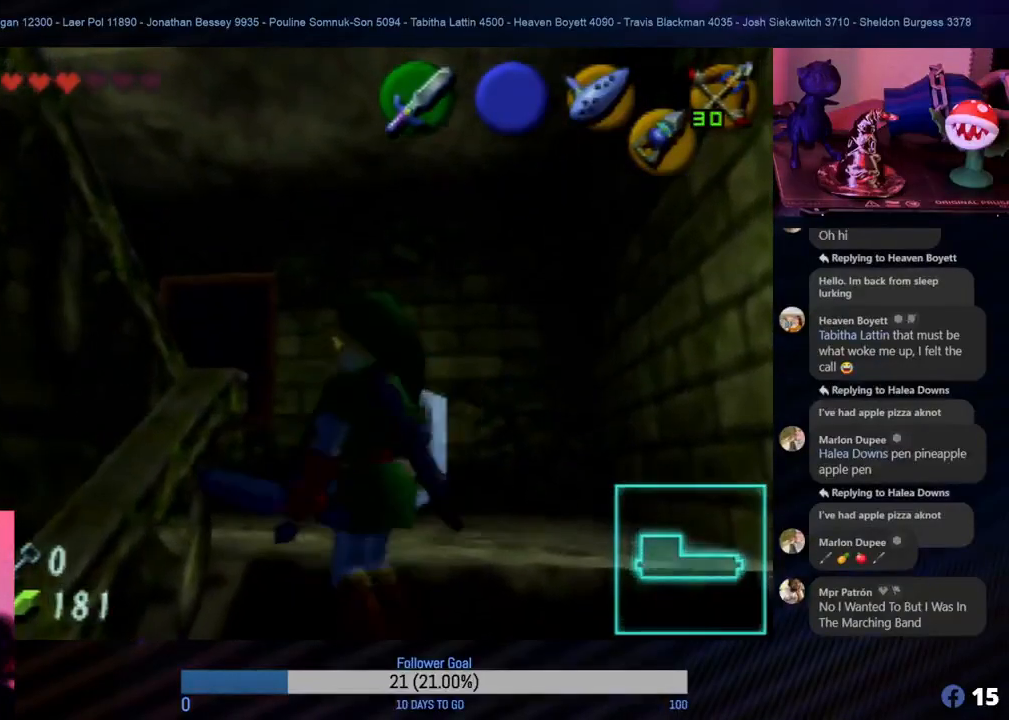
{"buttons": [], "left_stick": "left", "events": [[467, "left_stick", "left"]]}
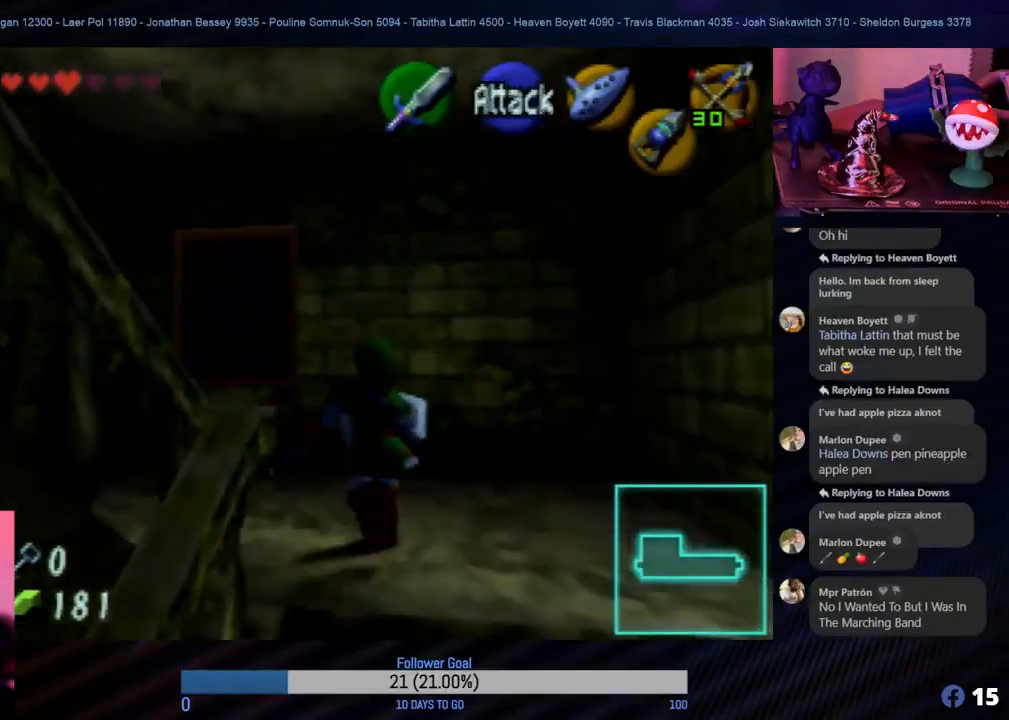
{"buttons": [], "left_stick": "center", "events": [[17, "left_stick", "down-left"], [283, "Z", "down"], [333, "left_stick", "center"], [500, "Z", "up"]]}
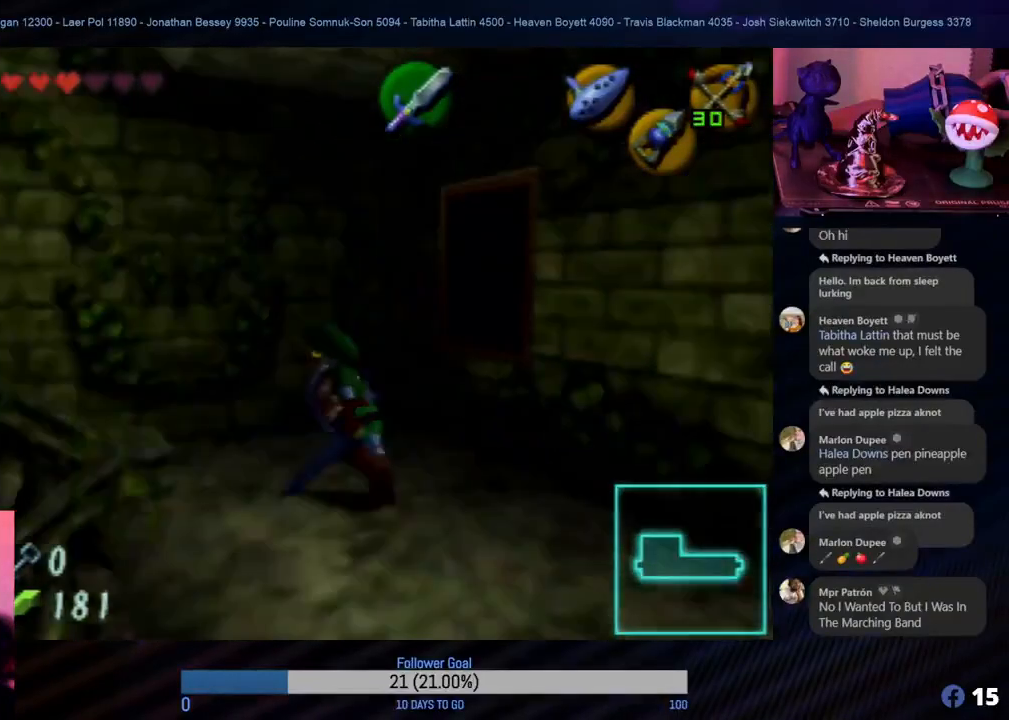
{"buttons": [], "left_stick": "left", "events": [[317, "left_stick", "left"]]}
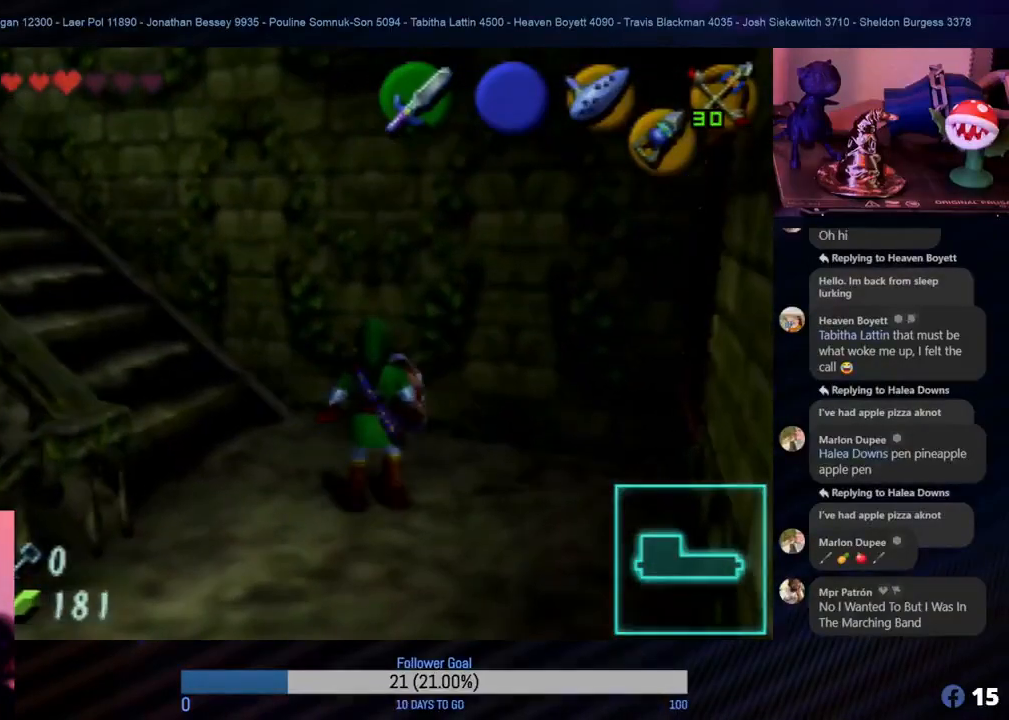
{"buttons": [], "left_stick": "center", "events": [[83, "Z", "down"], [150, "left_stick", "center"], [250, "Z", "up"]]}
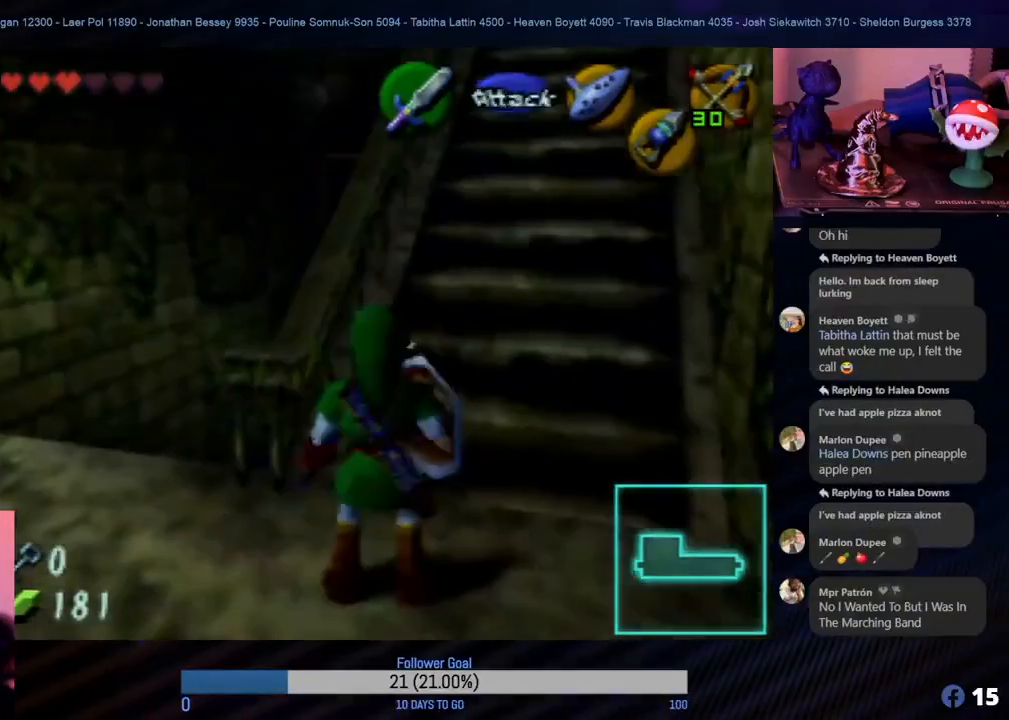
{"buttons": ["C_RIGHT"], "left_stick": "center", "events": [[250, "left_stick", "right"], [350, "left_stick", "center"], [400, "C_RIGHT", "down"]]}
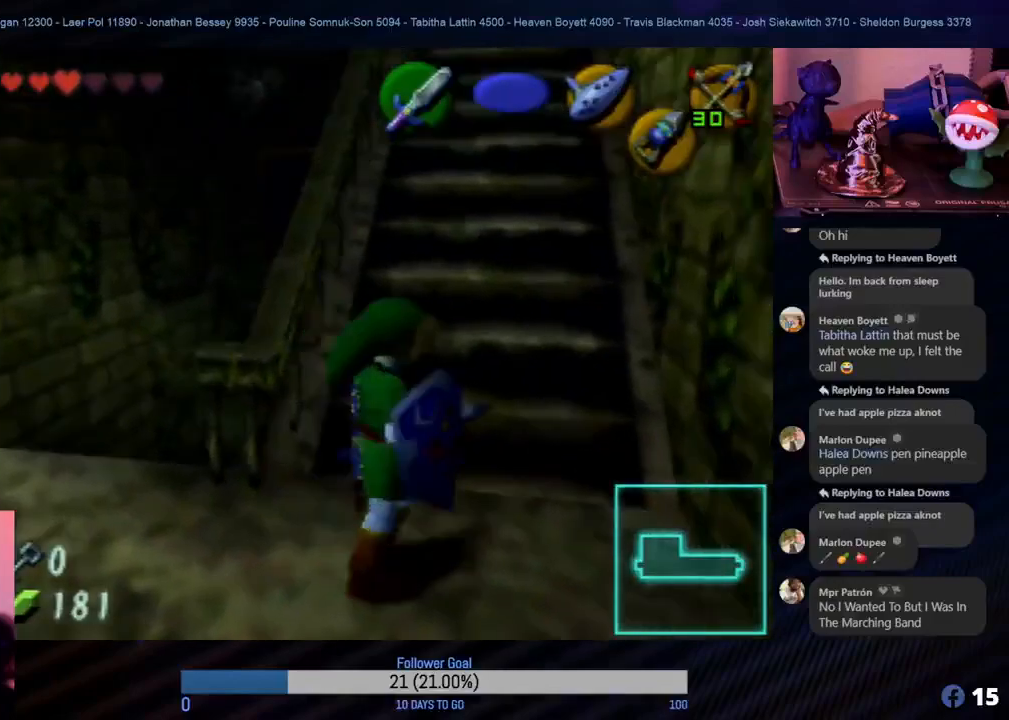
{"buttons": ["C_RIGHT"], "left_stick": "down", "events": [[500, "left_stick", "down"]]}
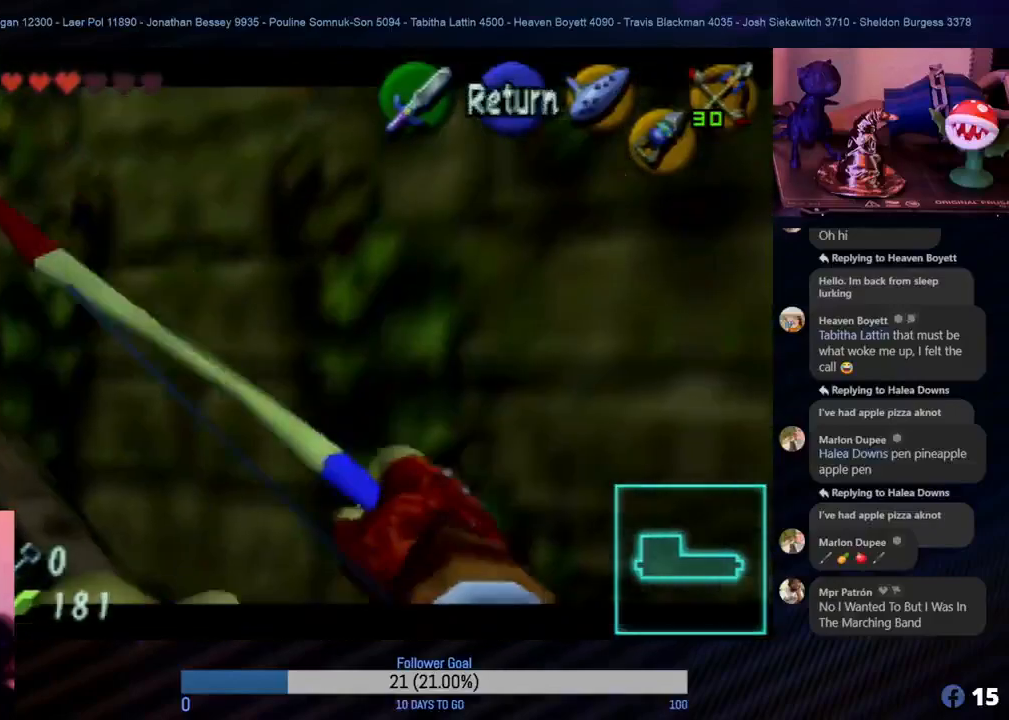
{"buttons": ["C_RIGHT"], "left_stick": "left", "events": [[233, "left_stick", "down-left"], [400, "left_stick", "left"]]}
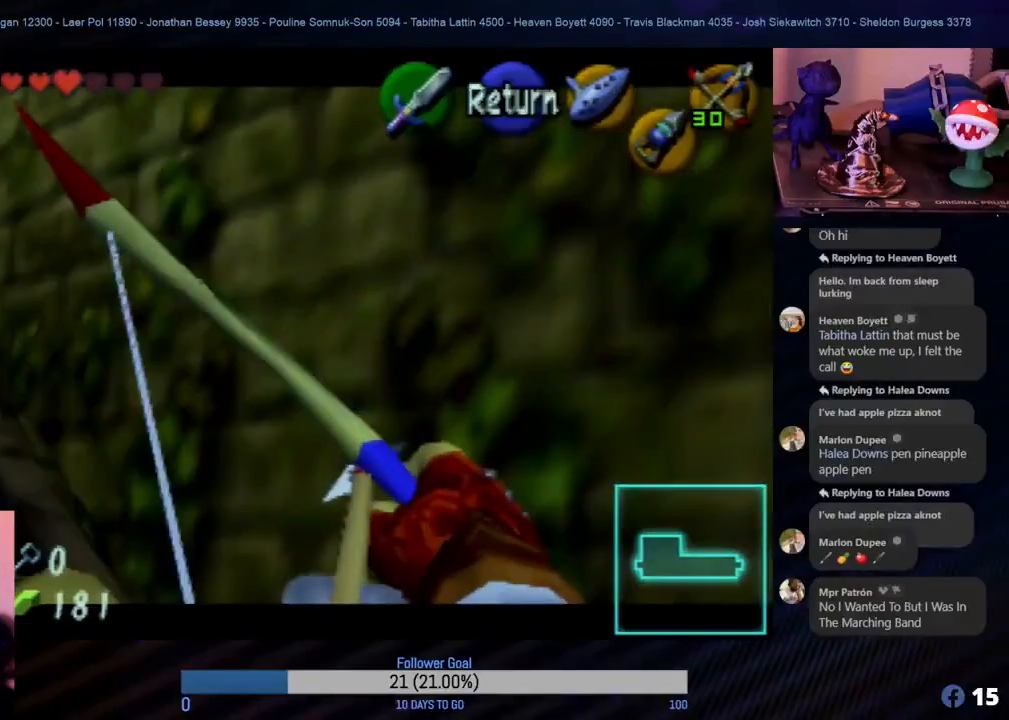
{"buttons": ["C_RIGHT"], "left_stick": "center", "events": [[483, "left_stick", "center"]]}
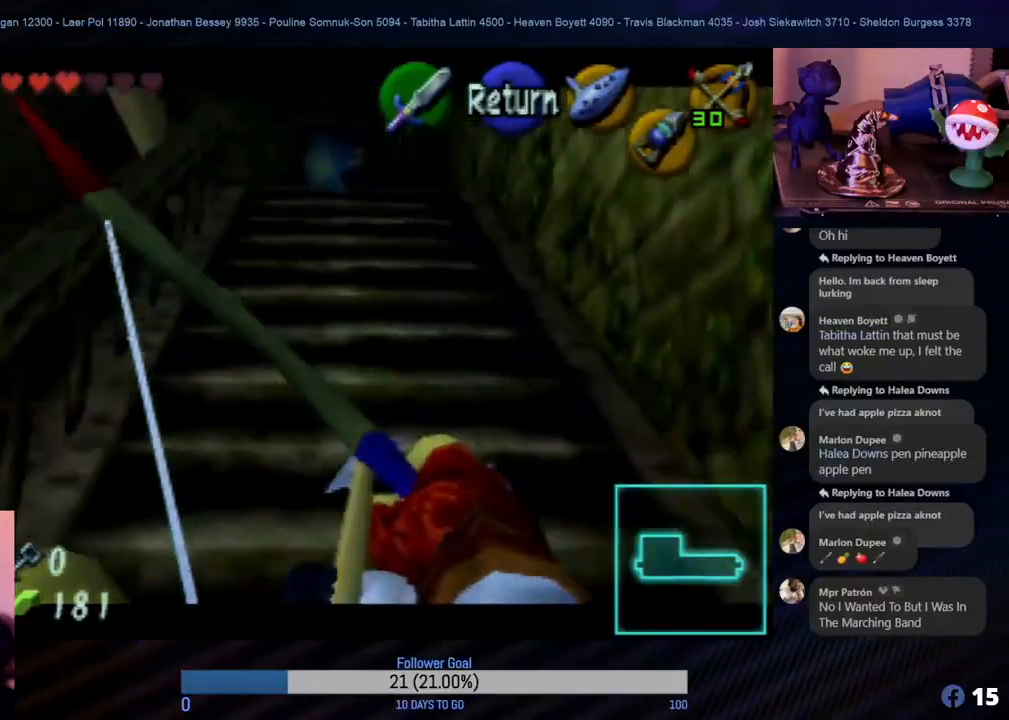
{"buttons": ["C_RIGHT"], "left_stick": "center", "events": [[150, "left_stick", "down"], [350, "left_stick", "center"]]}
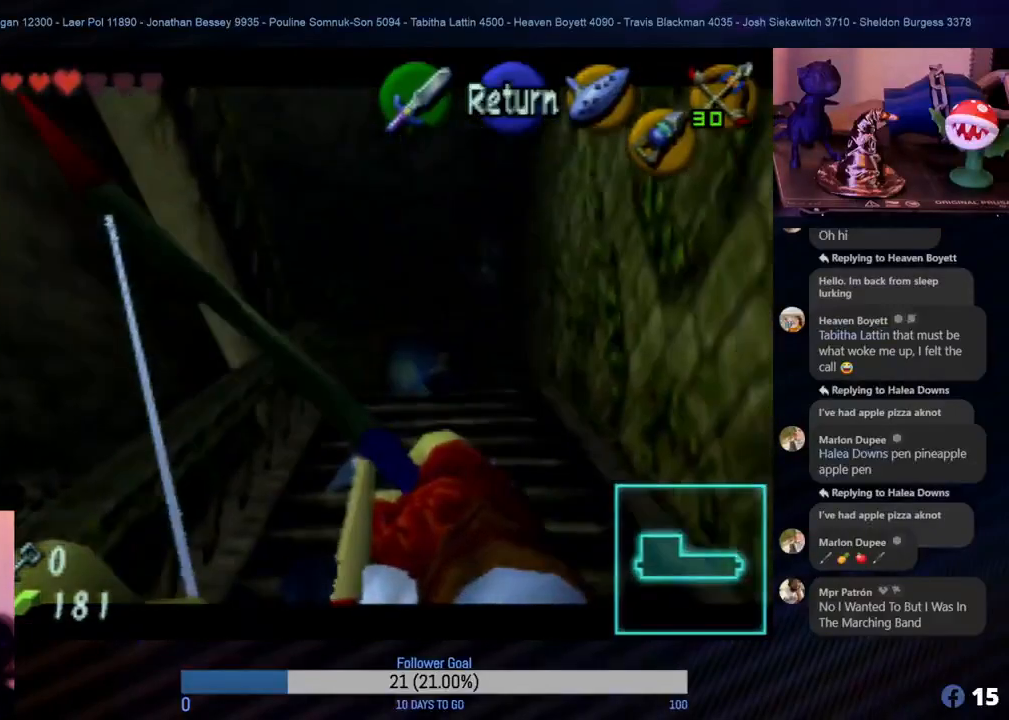
{"buttons": ["C_RIGHT"], "left_stick": "center", "events": []}